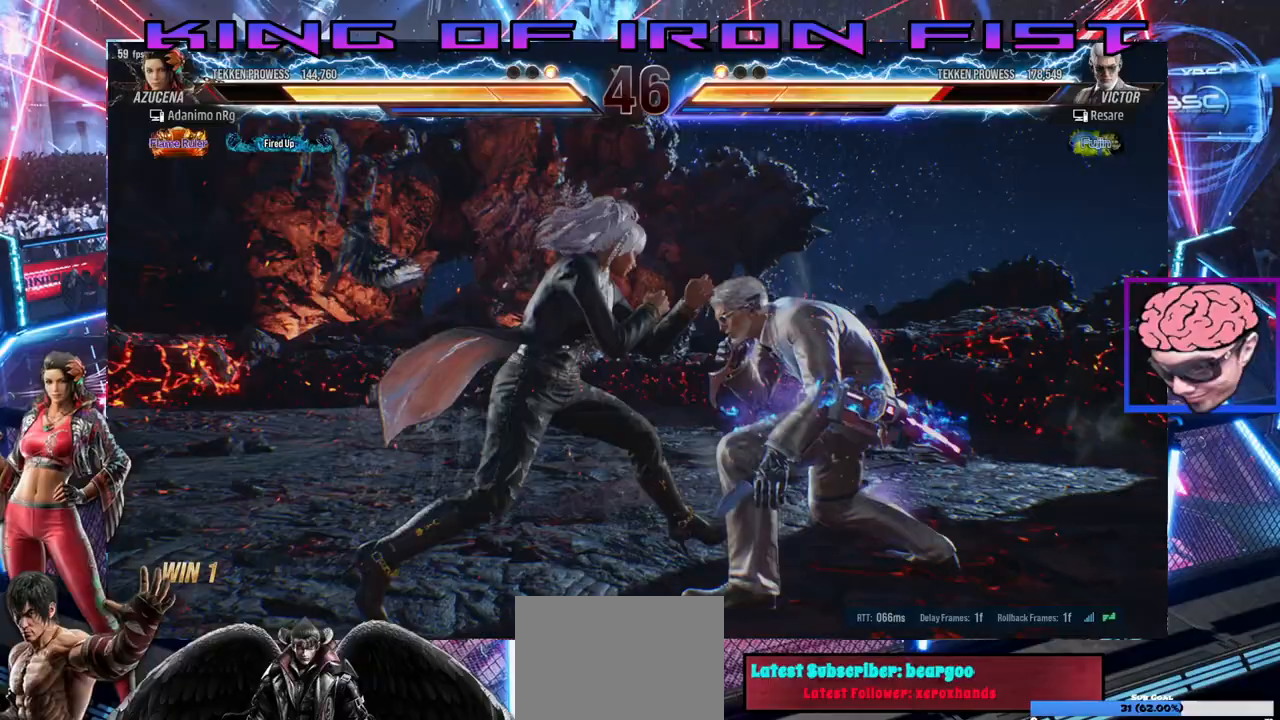
Gameplay with a controller (PlayStation layout); each line is a JSON object with the inputs held at the frame after it (dt_ms = milliseconds from this image to that frame). "events" lists button and stick changes between this image and that frame as [ms after this image, input, new state], when the widget could be followed in between.
{"dt_ms": 500, "buttons": ["CIRCLE", "SQUARE"], "left_stick": "center", "right_stick": "center", "events": [[50, "DPAD_LEFT", "down"], [167, "DPAD_LEFT", "up"], [233, "DPAD_DOWN", "down"], [233, "DPAD_RIGHT", "down"], [283, "SQUARE", "down"], [400, "CIRCLE", "down"], [467, "DPAD_RIGHT", "up"], [483, "DPAD_DOWN", "up"]]}
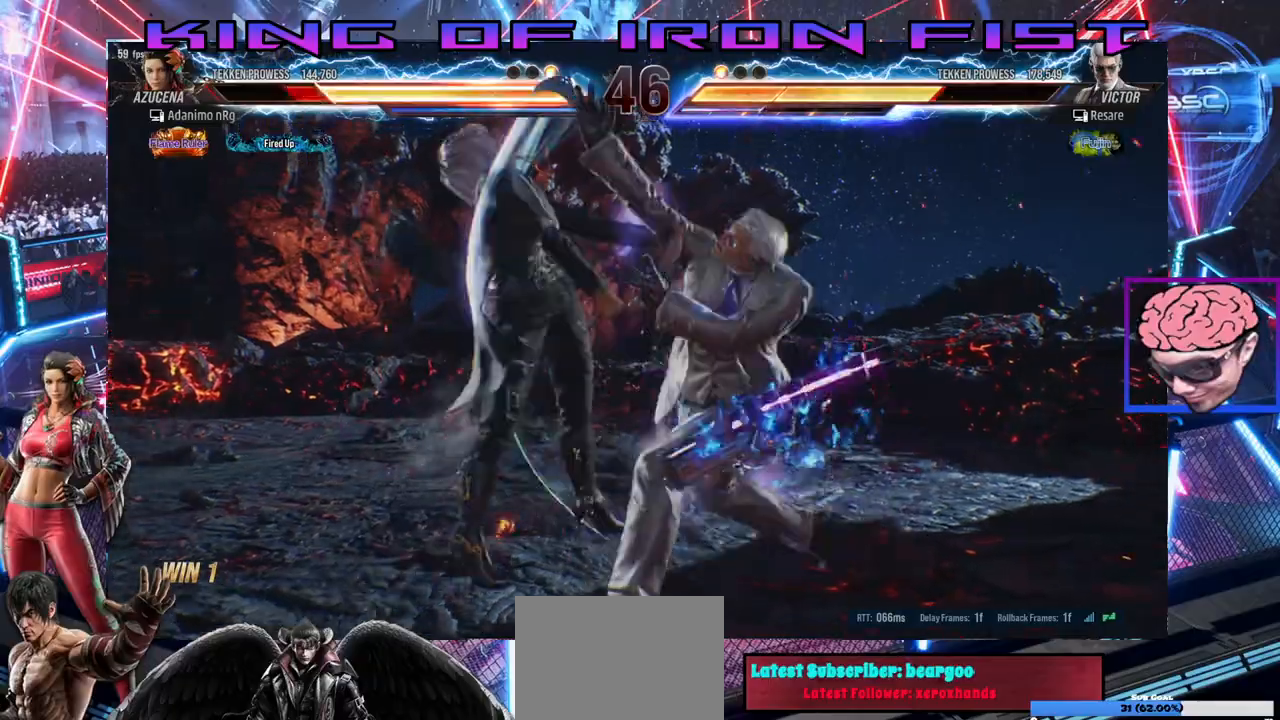
{"dt_ms": 500, "buttons": ["SQUARE", "DPAD_RIGHT"], "left_stick": "center", "right_stick": "center", "events": [[17, "SQUARE", "up"], [50, "CIRCLE", "up"], [117, "DPAD_LEFT", "down"], [383, "DPAD_LEFT", "up"], [450, "DPAD_RIGHT", "down"], [500, "SQUARE", "down"]]}
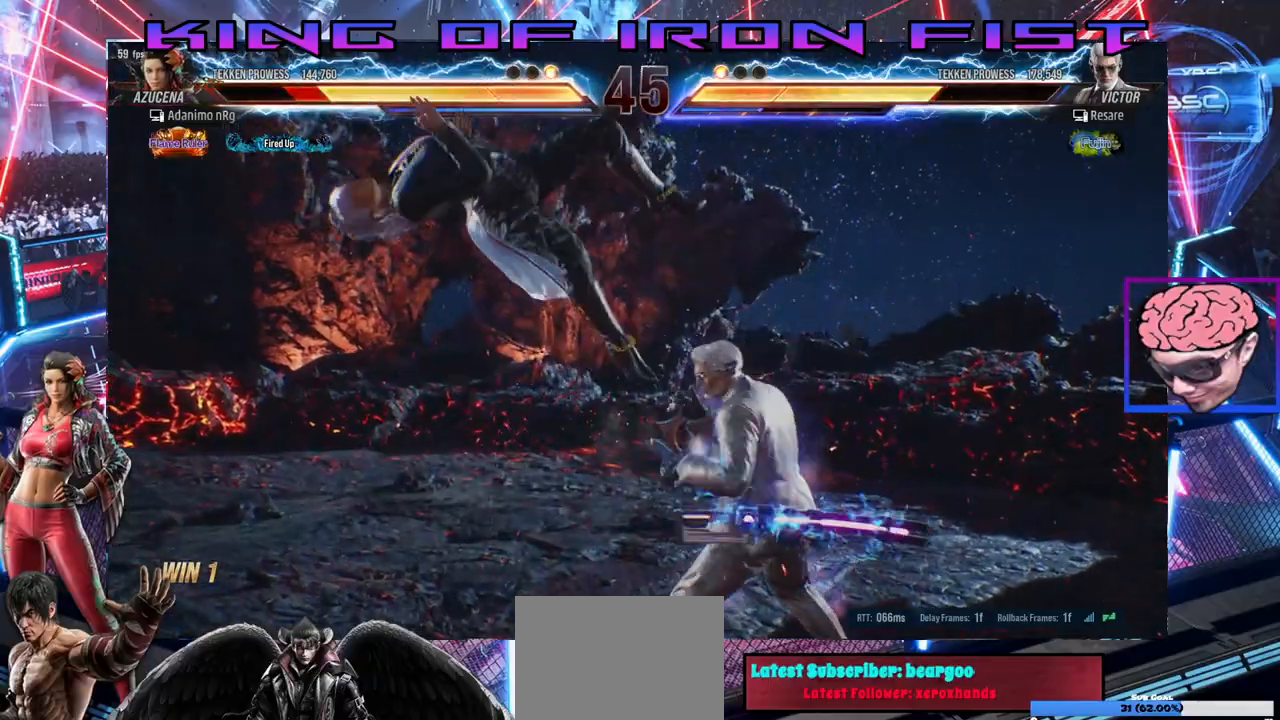
{"dt_ms": 500, "buttons": [], "left_stick": "center", "right_stick": "center", "events": [[50, "DPAD_RIGHT", "up"], [67, "TRIANGLE", "down"], [150, "SQUARE", "up"], [183, "TRIANGLE", "up"], [217, "SQUARE", "down"], [300, "TRIANGLE", "down"], [350, "SQUARE", "up"], [417, "TRIANGLE", "up"]]}
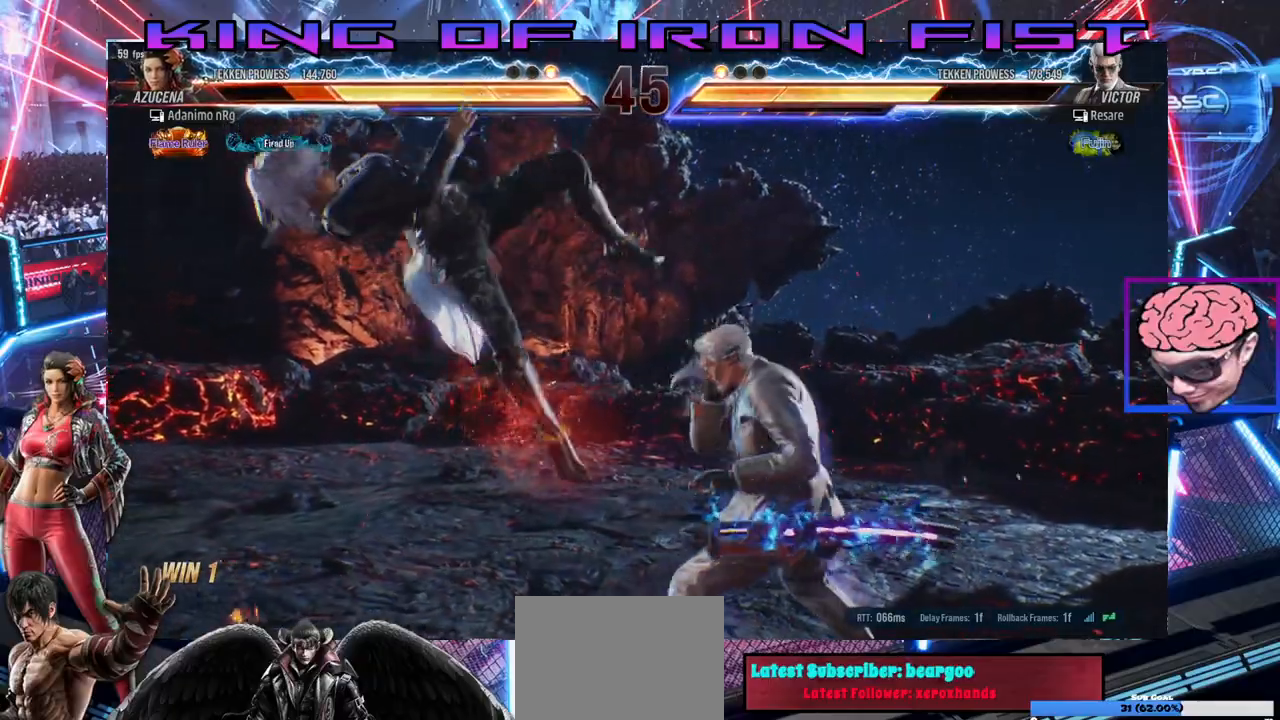
{"dt_ms": 500, "buttons": [], "left_stick": "center", "right_stick": "center", "events": [[150, "SQUARE", "down"], [250, "SQUARE", "up"], [317, "DPAD_LEFT", "down"], [333, "SQUARE", "down"], [417, "DPAD_LEFT", "up"], [417, "TRIANGLE", "down"], [450, "SQUARE", "up"], [500, "TRIANGLE", "up"]]}
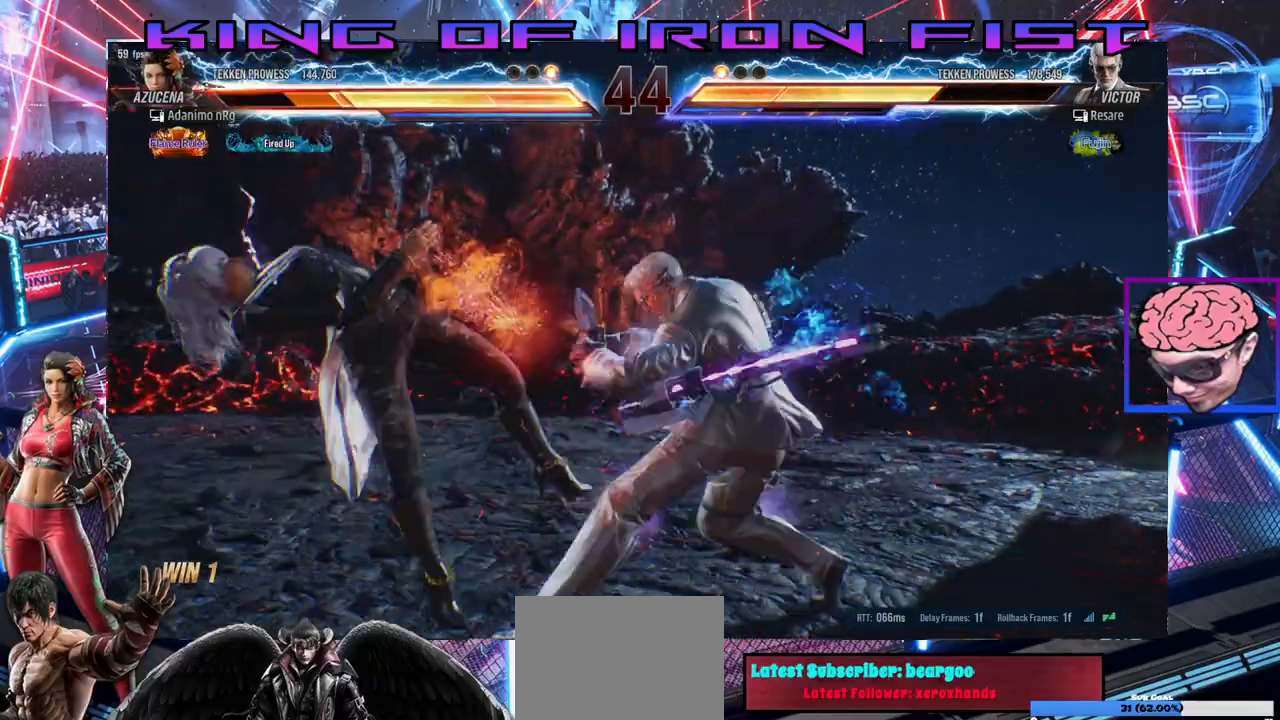
{"dt_ms": 500, "buttons": ["SQUARE"], "left_stick": "center", "right_stick": "center", "events": [[33, "SQUARE", "down"], [133, "TRIANGLE", "down"], [150, "SQUARE", "up"], [200, "TRIANGLE", "up"], [267, "SQUARE", "down"], [333, "TRIANGLE", "down"], [367, "SQUARE", "up"], [400, "TRIANGLE", "up"], [450, "SQUARE", "down"]]}
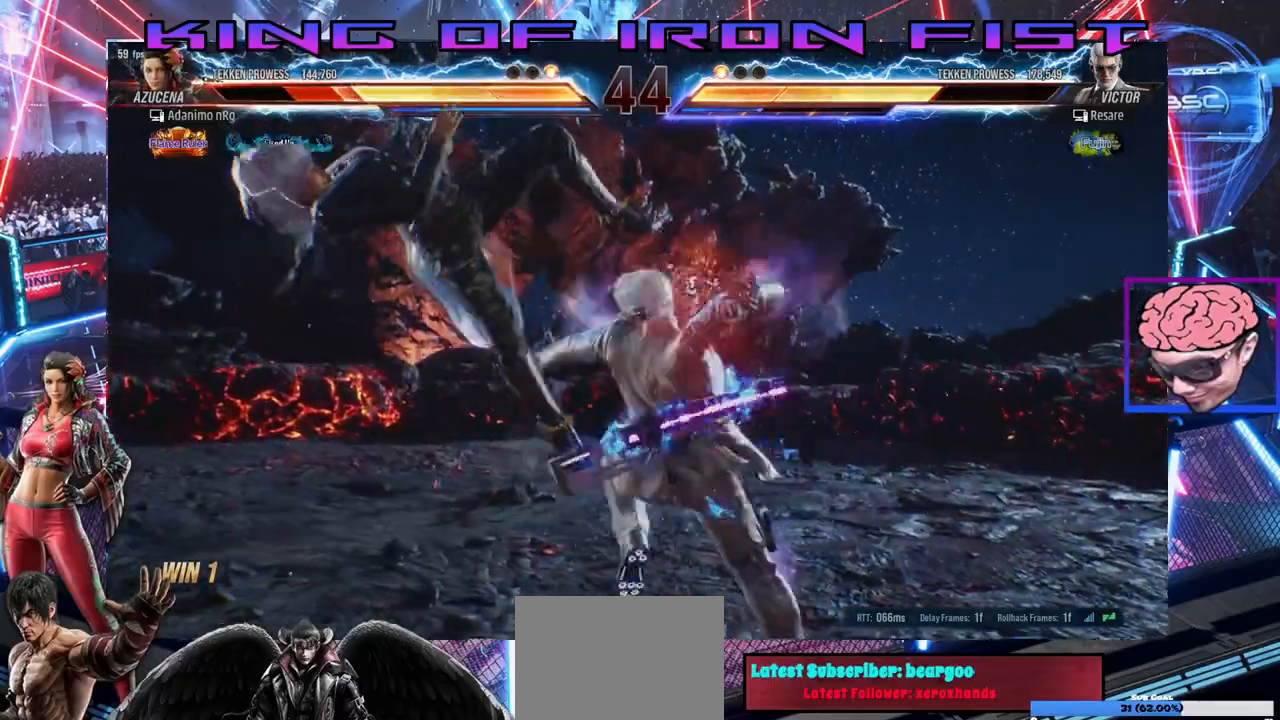
{"dt_ms": 500, "buttons": ["TRIANGLE", "DPAD_LEFT"], "left_stick": "center", "right_stick": "center"}
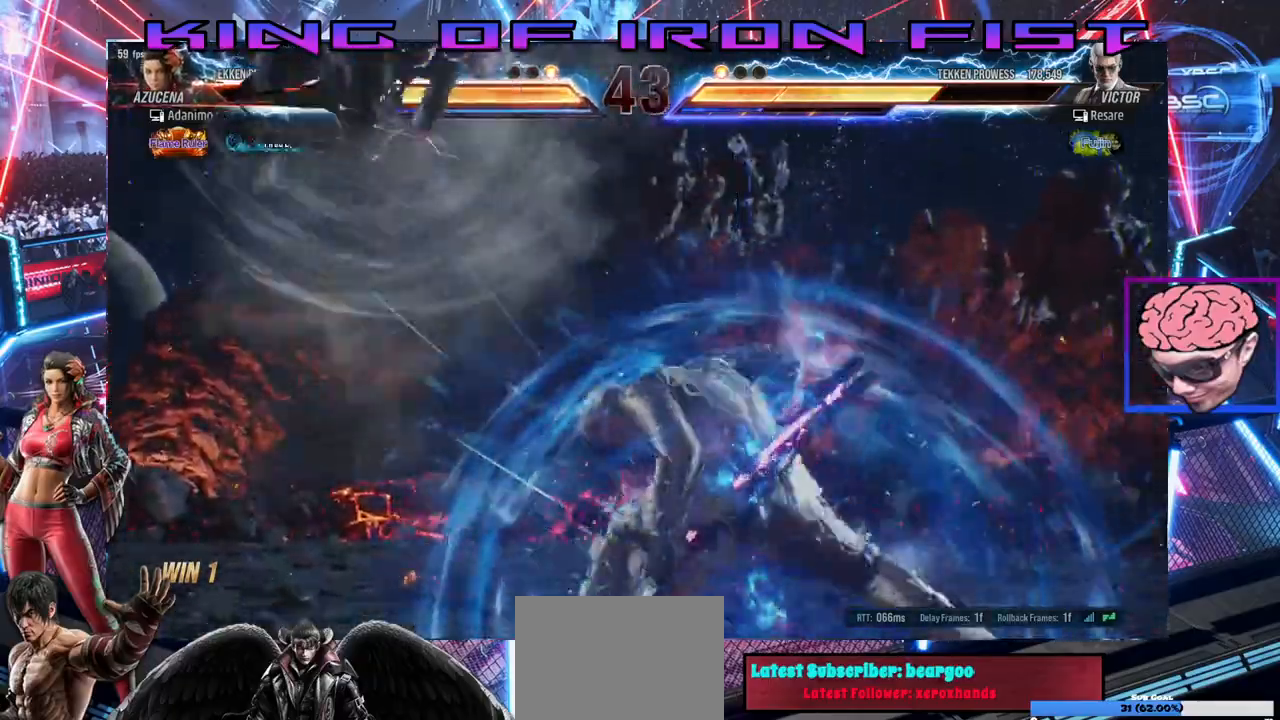
{"dt_ms": 1000, "buttons": ["DPAD_LEFT"], "left_stick": "center", "right_stick": "center"}
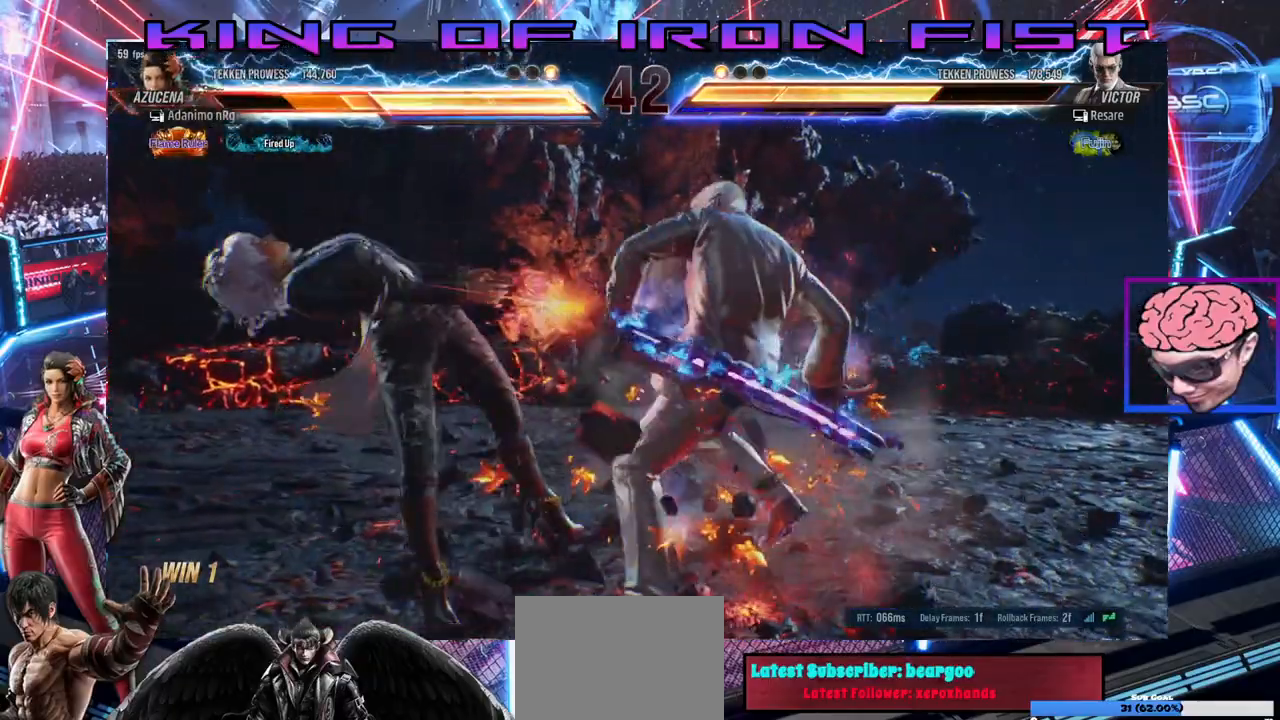
{"dt_ms": 500, "buttons": ["SQUARE", "TRIANGLE", "DPAD_LEFT"], "left_stick": "center", "right_stick": "center", "events": [[17, "SQUARE", "down"], [83, "TRIANGLE", "down"], [133, "SQUARE", "up"], [167, "TRIANGLE", "up"], [200, "SQUARE", "down"], [250, "TRIANGLE", "down"], [350, "SQUARE", "up"], [350, "TRIANGLE", "up"], [400, "SQUARE", "down"], [467, "TRIANGLE", "down"]]}
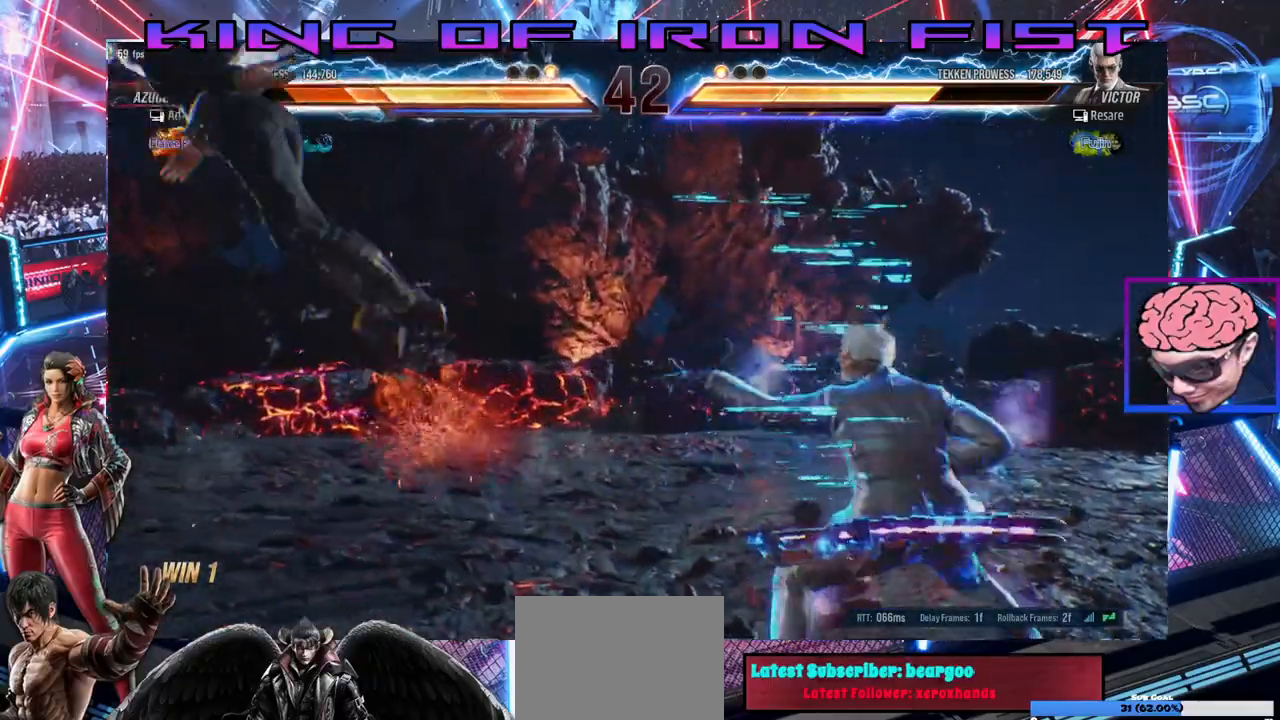
{"dt_ms": 500, "buttons": ["SQUARE", "DPAD_LEFT"], "left_stick": "center", "right_stick": "center", "events": [[33, "SQUARE", "up"], [50, "TRIANGLE", "up"], [100, "DPAD_LEFT", "up"], [100, "SQUARE", "down"], [167, "TRIANGLE", "down"], [200, "SQUARE", "up"], [250, "TRIANGLE", "up"], [300, "SQUARE", "down"], [350, "DPAD_LEFT", "down"], [367, "TRIANGLE", "down"], [433, "SQUARE", "up"], [467, "TRIANGLE", "up"], [500, "SQUARE", "down"]]}
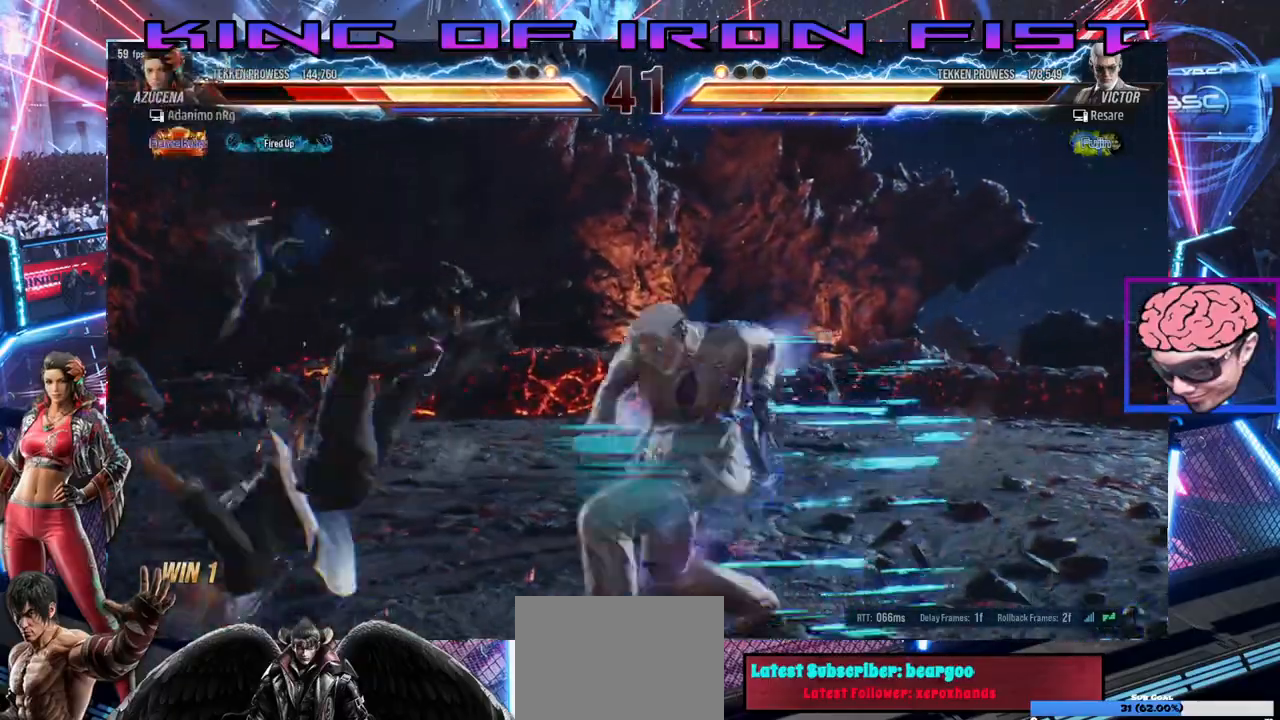
{"dt_ms": 1000, "buttons": [], "left_stick": "center", "right_stick": "center"}
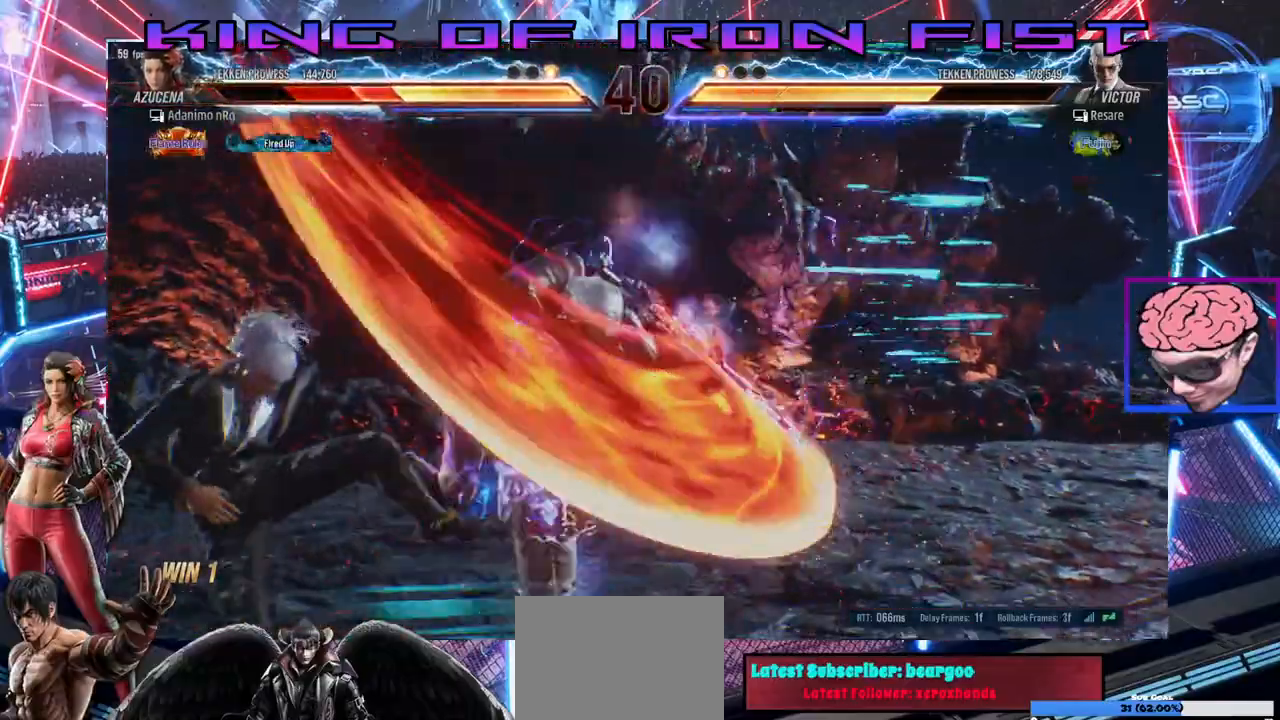
{"dt_ms": 500, "buttons": [], "left_stick": "center", "right_stick": "center", "events": [[167, "DPAD_LEFT", "down"], [383, "DPAD_LEFT", "up"]]}
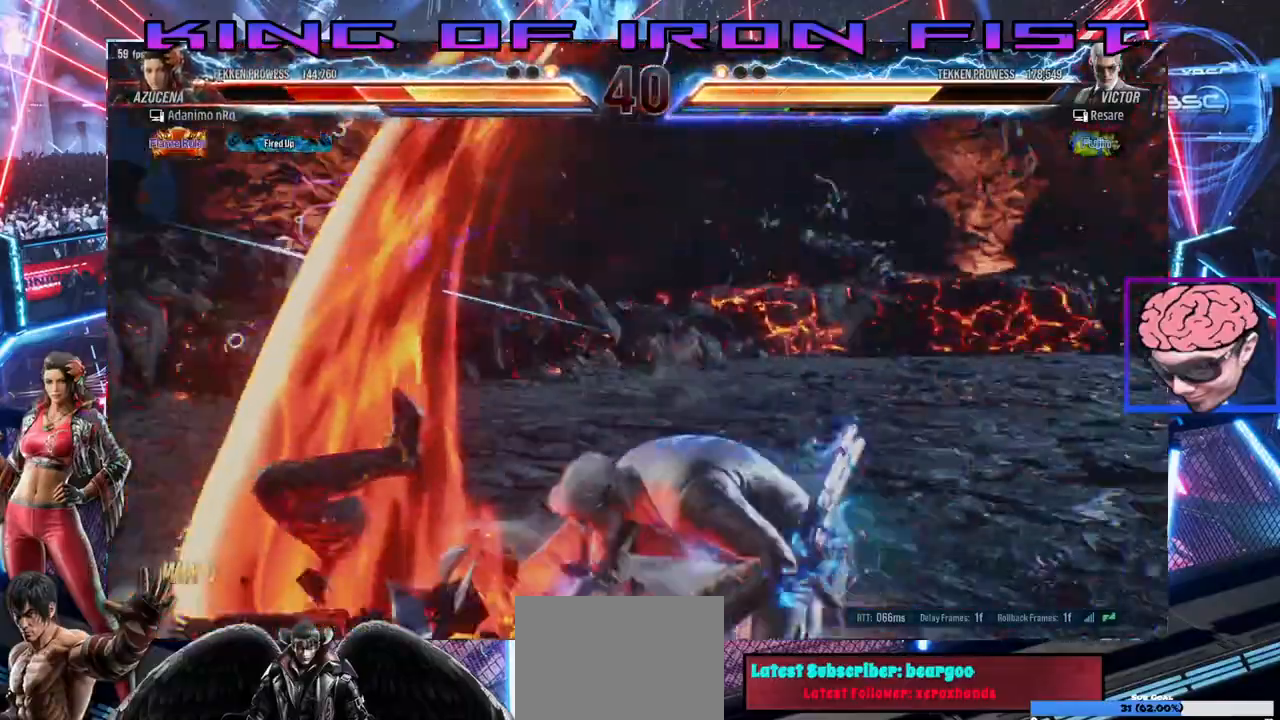
{"dt_ms": 500, "buttons": [], "left_stick": "center", "right_stick": "center", "events": []}
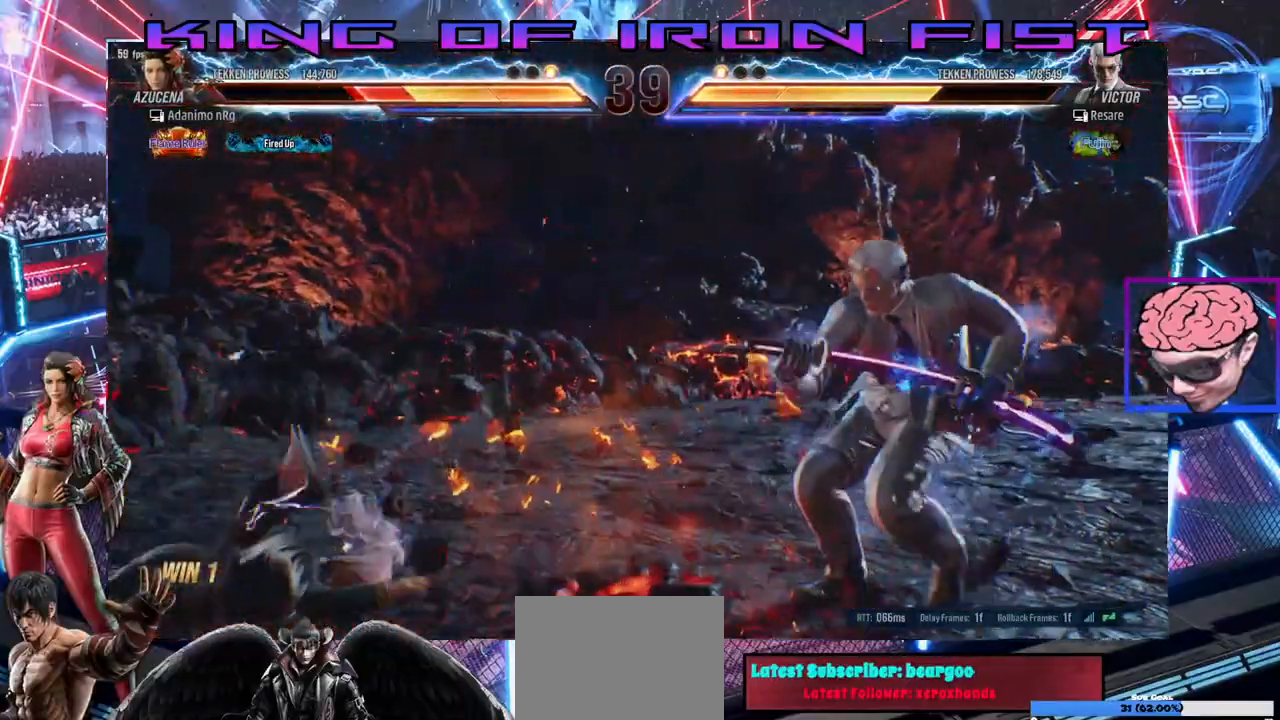
{"dt_ms": 500, "buttons": ["SQUARE", "DPAD_DOWN"], "left_stick": "center", "right_stick": "center", "events": [[183, "DPAD_DOWN", "down"], [217, "SQUARE", "down"], [300, "SQUARE", "up"], [367, "SQUARE", "down"], [400, "SQUARE", "up"], [483, "SQUARE", "down"]]}
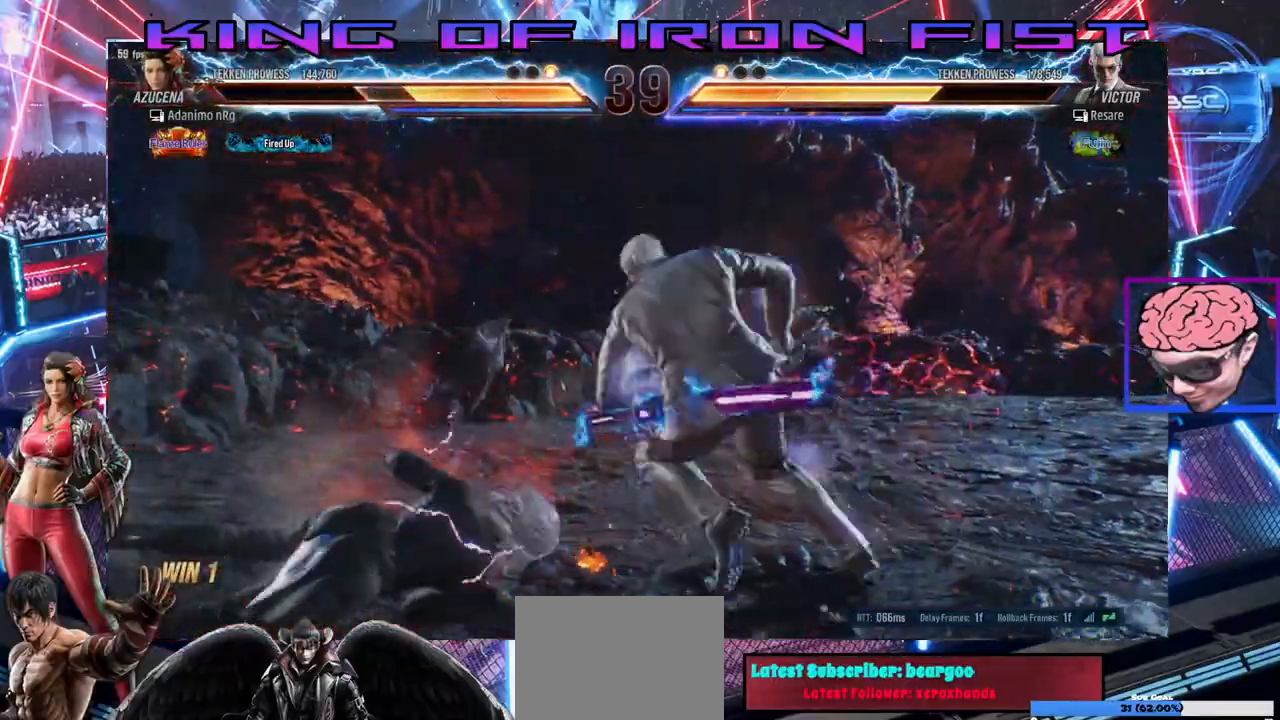
{"dt_ms": 500, "buttons": ["DPAD_UP"], "left_stick": "center", "right_stick": "center"}
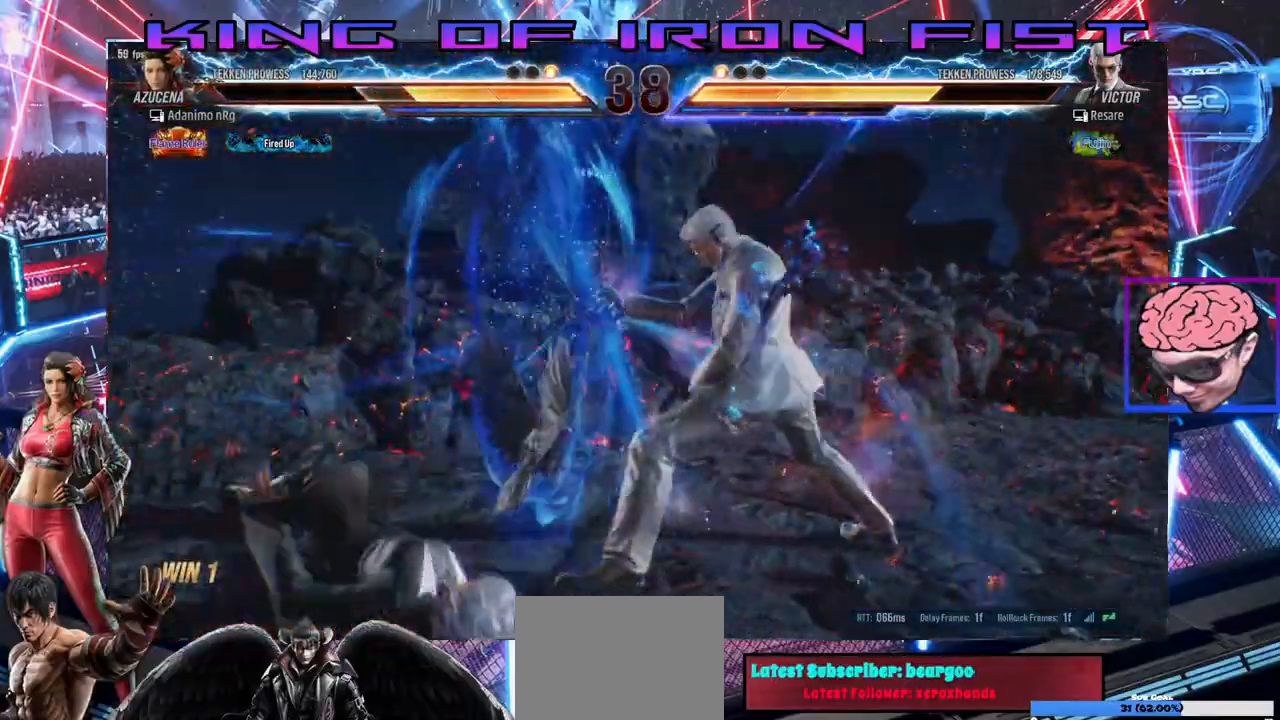
{"dt_ms": 500, "buttons": ["DPAD_RIGHT"], "left_stick": "center", "right_stick": "center", "events": [[83, "DPAD_UP", "up"], [283, "DPAD_RIGHT", "down"], [350, "DPAD_RIGHT", "up"], [433, "DPAD_RIGHT", "down"]]}
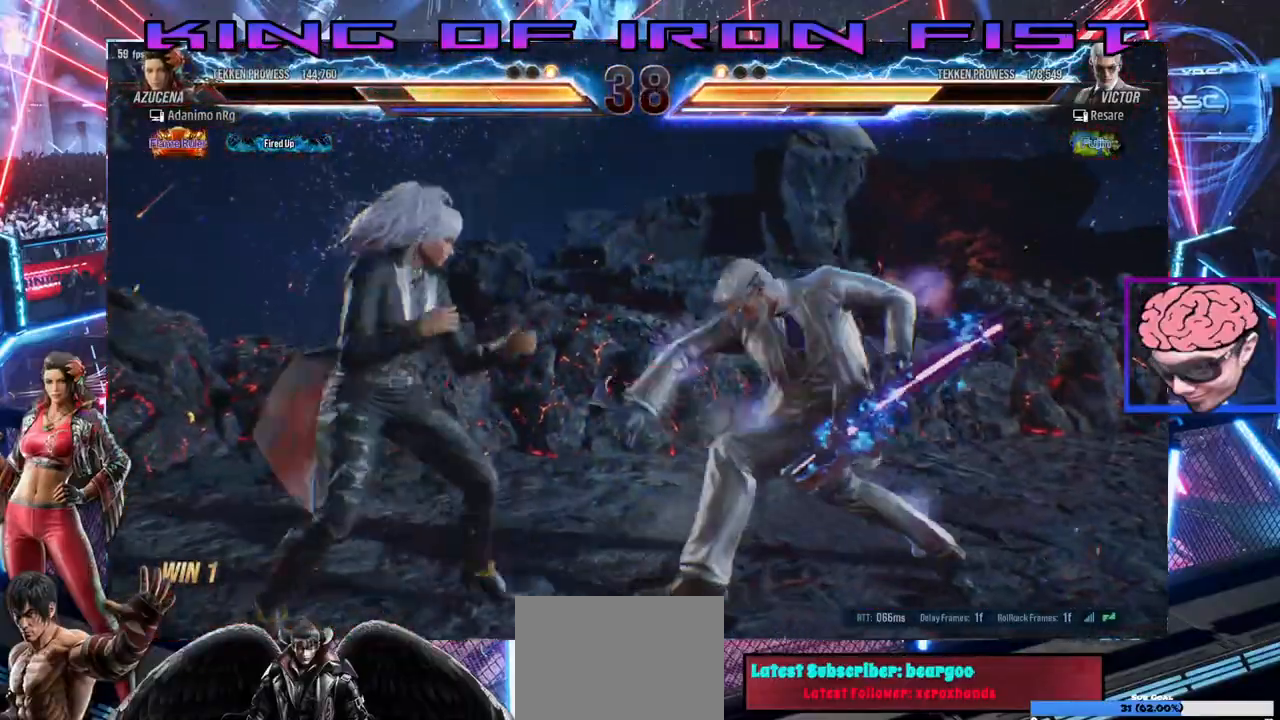
{"dt_ms": 500, "buttons": ["SQUARE", "DPAD_DOWN", "DPAD_RIGHT"], "left_stick": "center", "right_stick": "center", "events": [[83, "DPAD_DOWN", "down"], [100, "DPAD_DOWN", "up"], [100, "DPAD_LEFT", "down"], [100, "DPAD_RIGHT", "up"], [417, "DPAD_LEFT", "up"], [450, "DPAD_DOWN", "down"], [450, "DPAD_RIGHT", "down"], [500, "SQUARE", "down"]]}
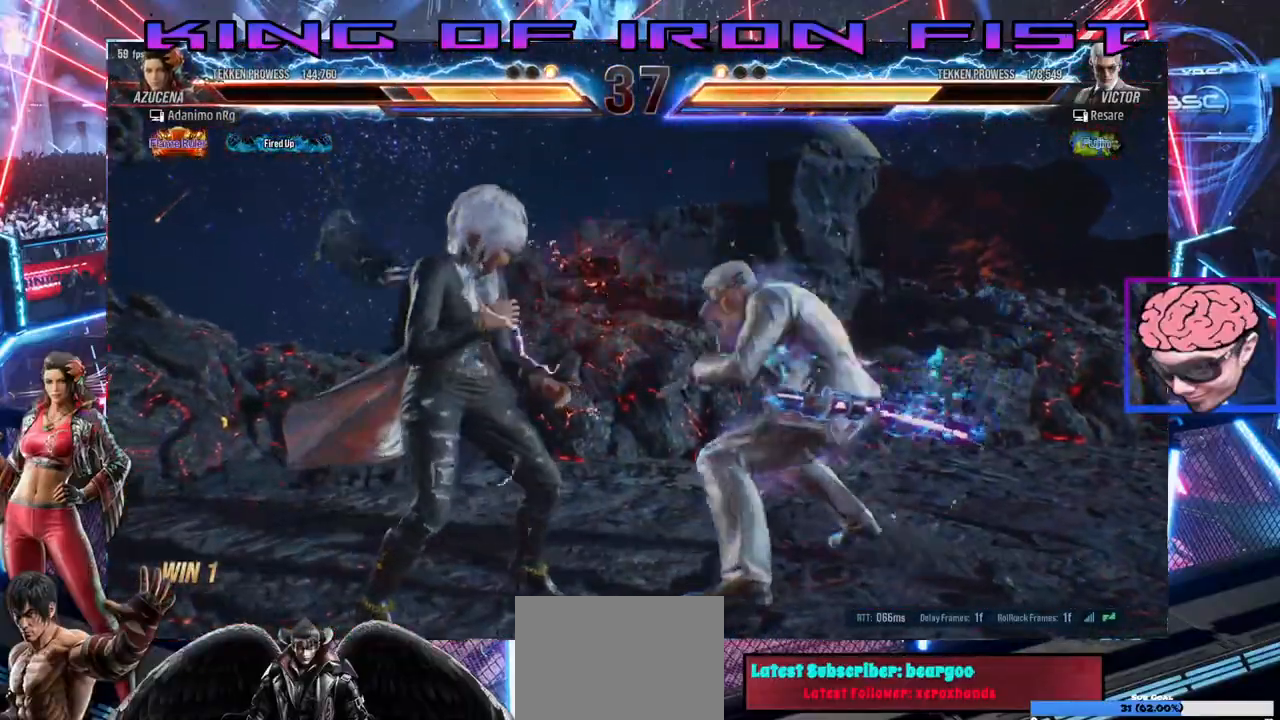
{"dt_ms": 1000, "buttons": ["SQUARE", "DPAD_DOWN", "DPAD_RIGHT"], "left_stick": "center", "right_stick": "center"}
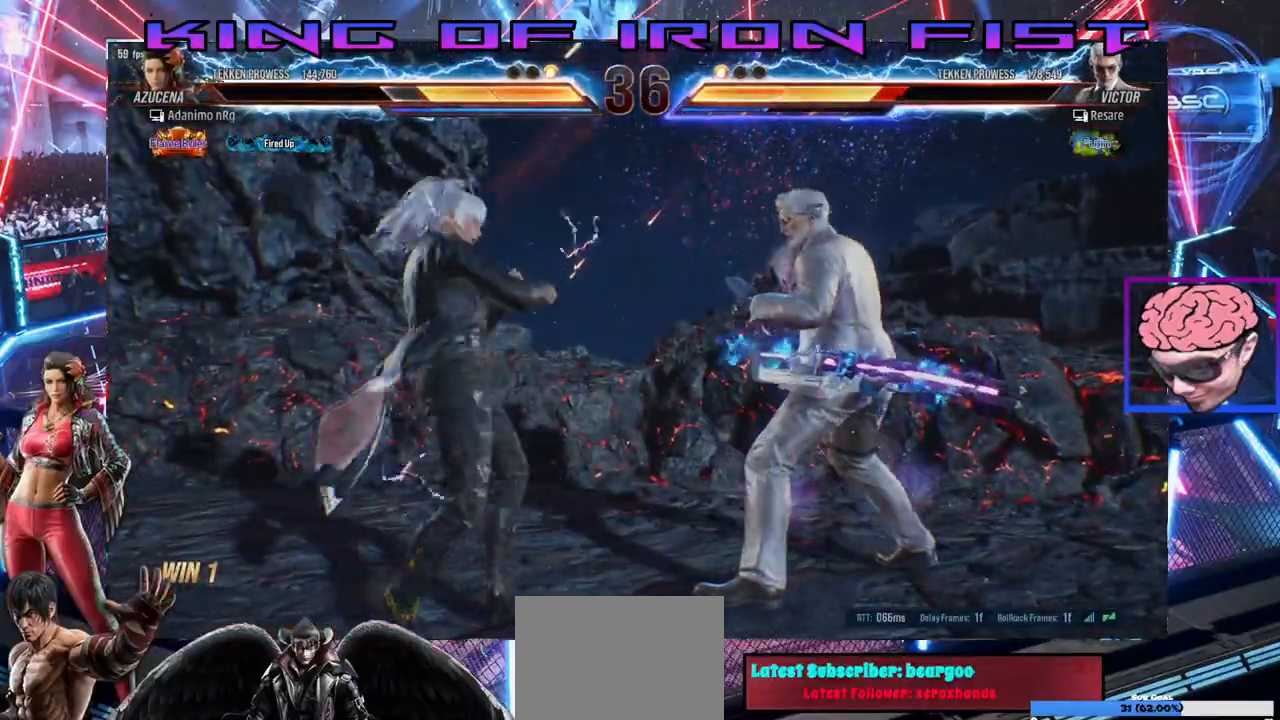
{"dt_ms": 500, "buttons": [], "left_stick": "center", "right_stick": "center", "events": [[17, "CIRCLE", "down"], [167, "SQUARE", "up"], [200, "CIRCLE", "up"], [200, "DPAD_DOWN", "up"], [200, "DPAD_RIGHT", "up"]]}
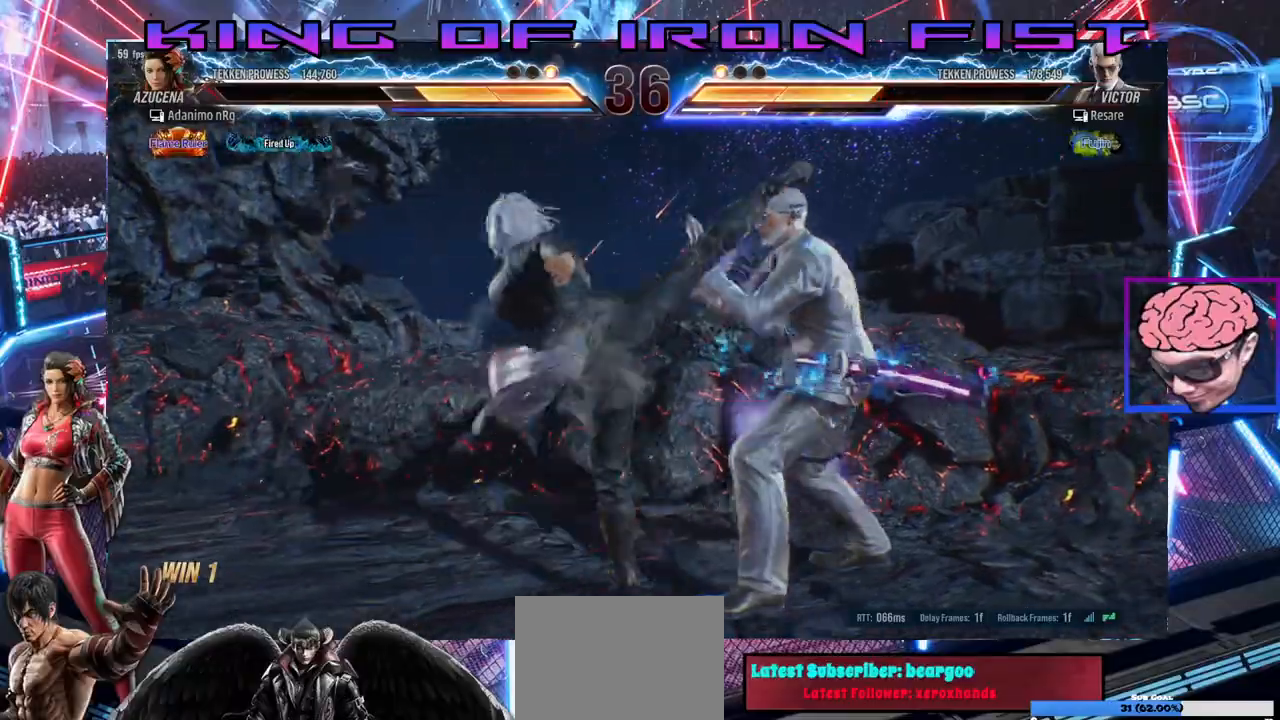
{"dt_ms": 500, "buttons": ["DPAD_DOWN", "DPAD_LEFT"], "left_stick": "center", "right_stick": "center", "events": [[67, "SQUARE", "down"], [217, "SQUARE", "up"], [367, "DPAD_LEFT", "down"], [433, "DPAD_DOWN", "down"]]}
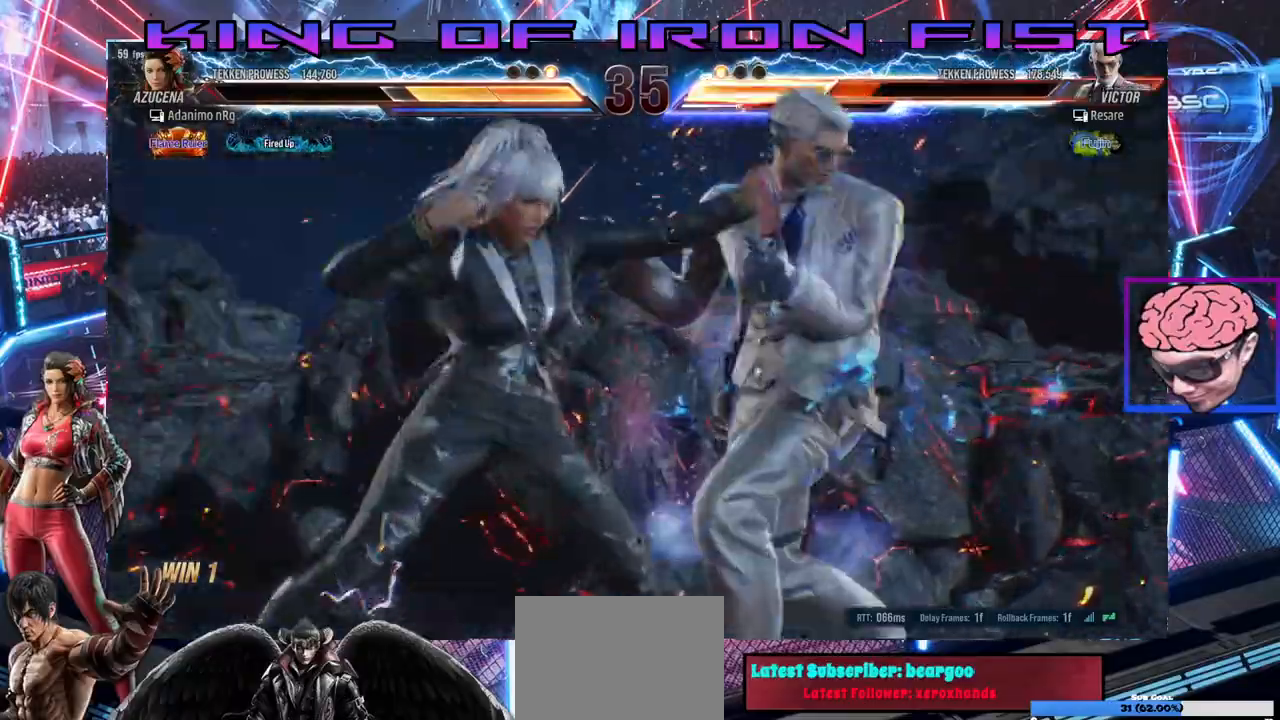
{"dt_ms": 500, "buttons": ["TRIANGLE", "DPAD_DOWN"], "left_stick": "center", "right_stick": "center"}
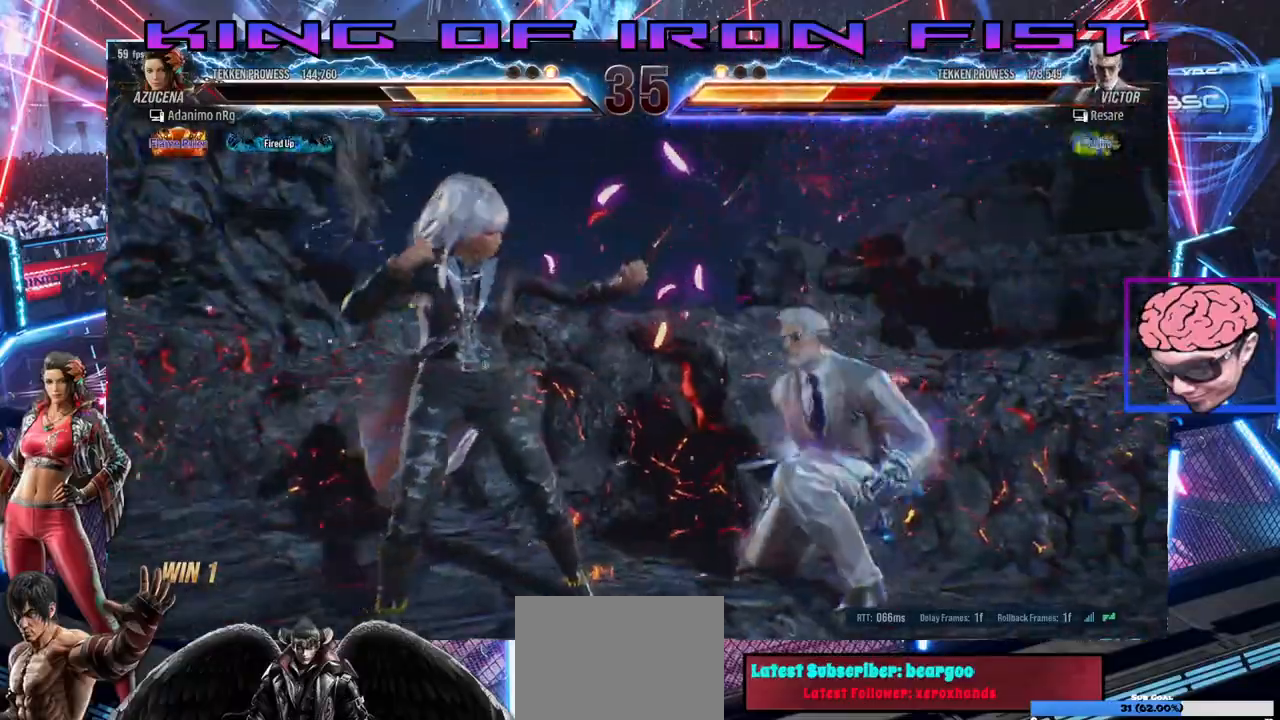
{"dt_ms": 500, "buttons": ["DPAD_RIGHT"], "left_stick": "center", "right_stick": "center", "events": [[83, "DPAD_DOWN", "up"], [83, "TRIANGLE", "up"], [167, "DPAD_RIGHT", "down"], [200, "CIRCLE", "down"], [200, "CROSS", "down"], [367, "CIRCLE", "up"], [383, "CROSS", "up"]]}
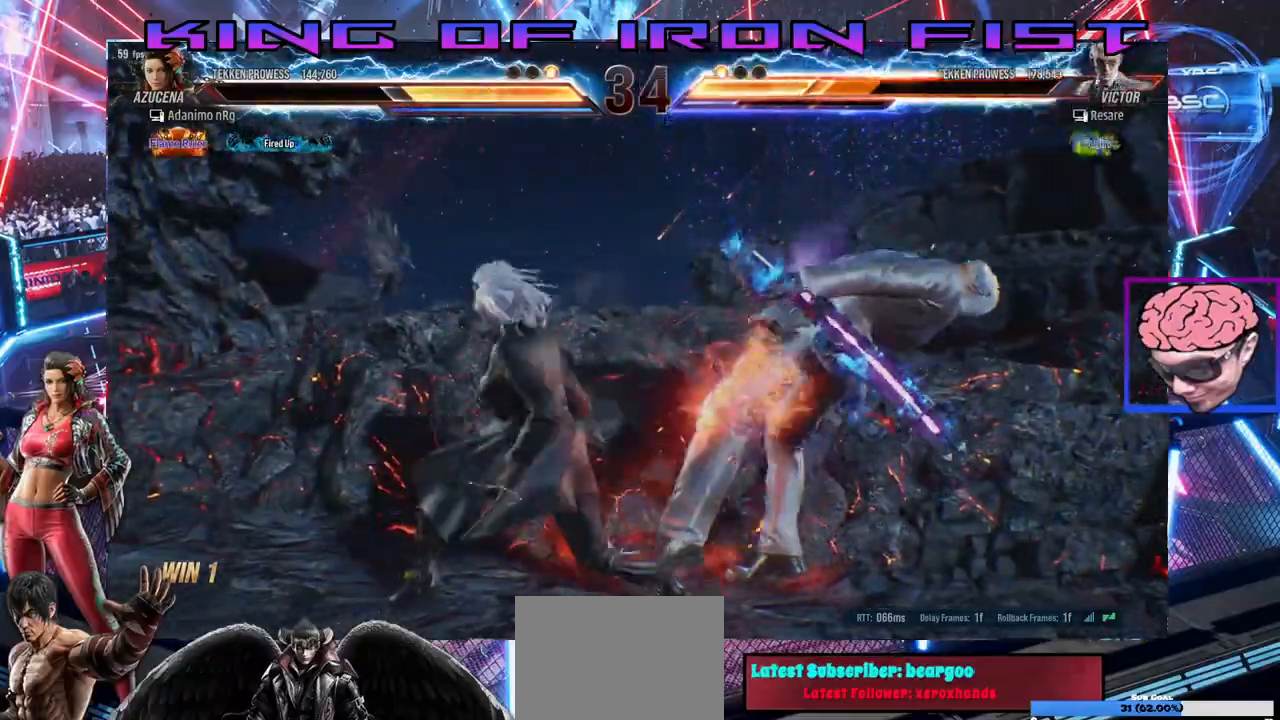
{"dt_ms": 500, "buttons": ["SQUARE", "TRIANGLE", "DPAD_RIGHT"], "left_stick": "center", "right_stick": "center", "events": [[433, "SQUARE", "down"], [433, "TRIANGLE", "down"]]}